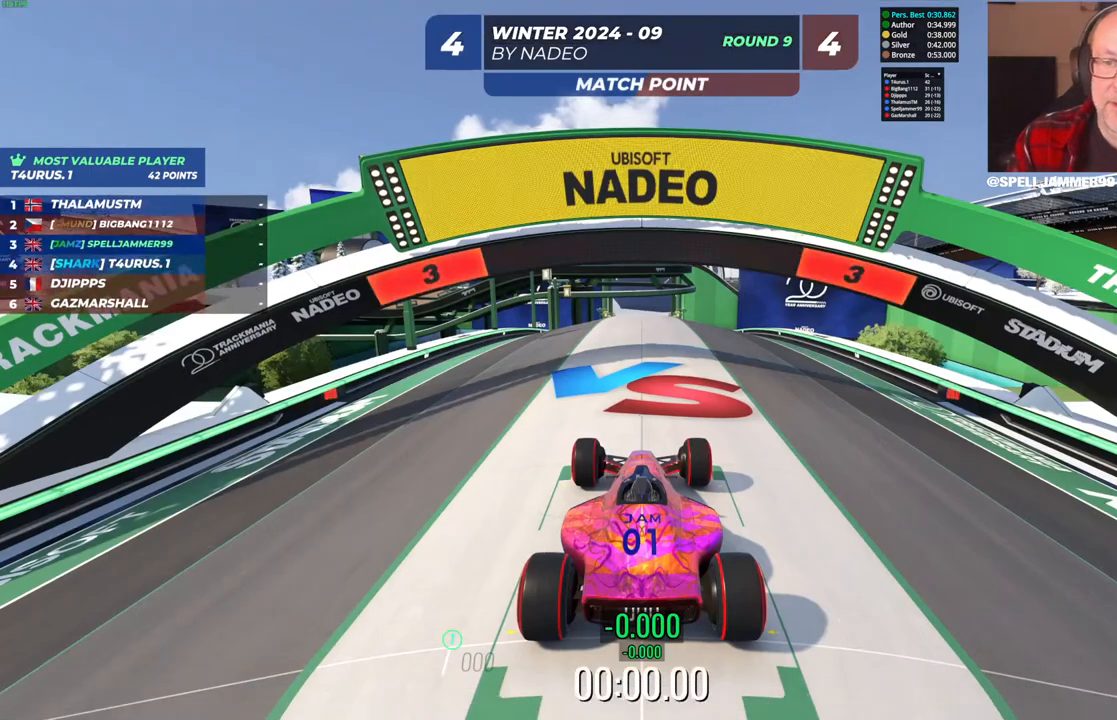
Gameplay with keyboard; each line is a JSON object with the keys held at the frame after it. "events" lists presses ("down") and releases ("up") of "down", "left", "right" and "up" between this image and that frame as [ms after this image, input, new state], when the widget could be followed in between. No other keys are recorded. Mouse input is not recorded.
{"keys": [], "events": []}
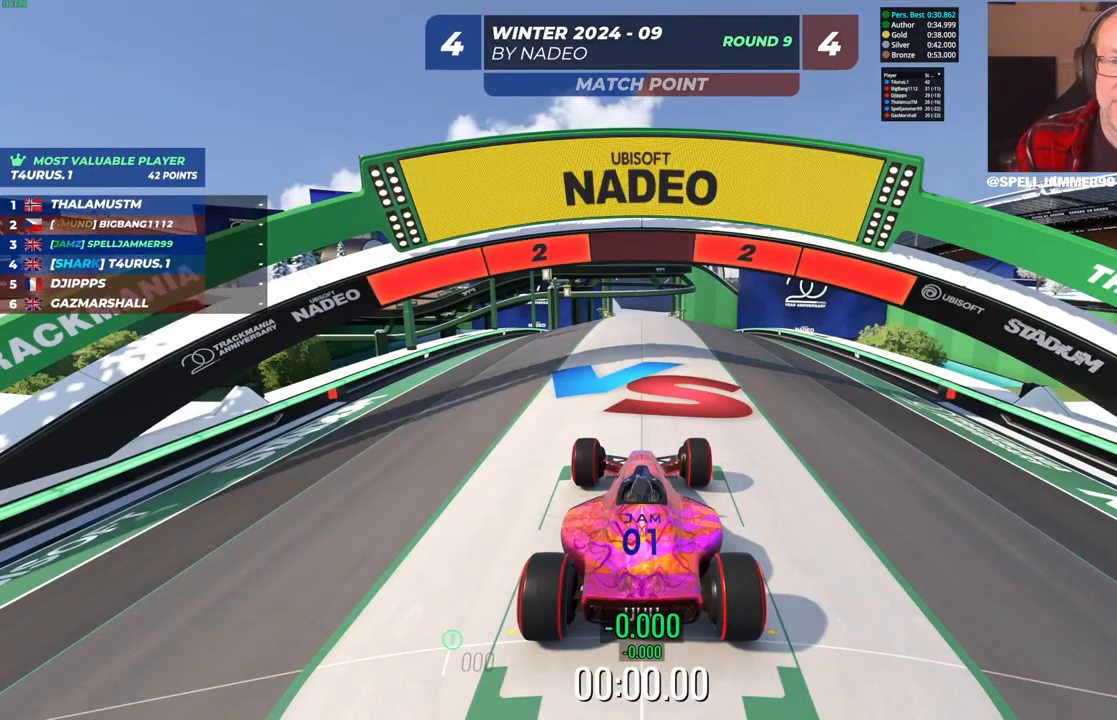
{"keys": [], "events": []}
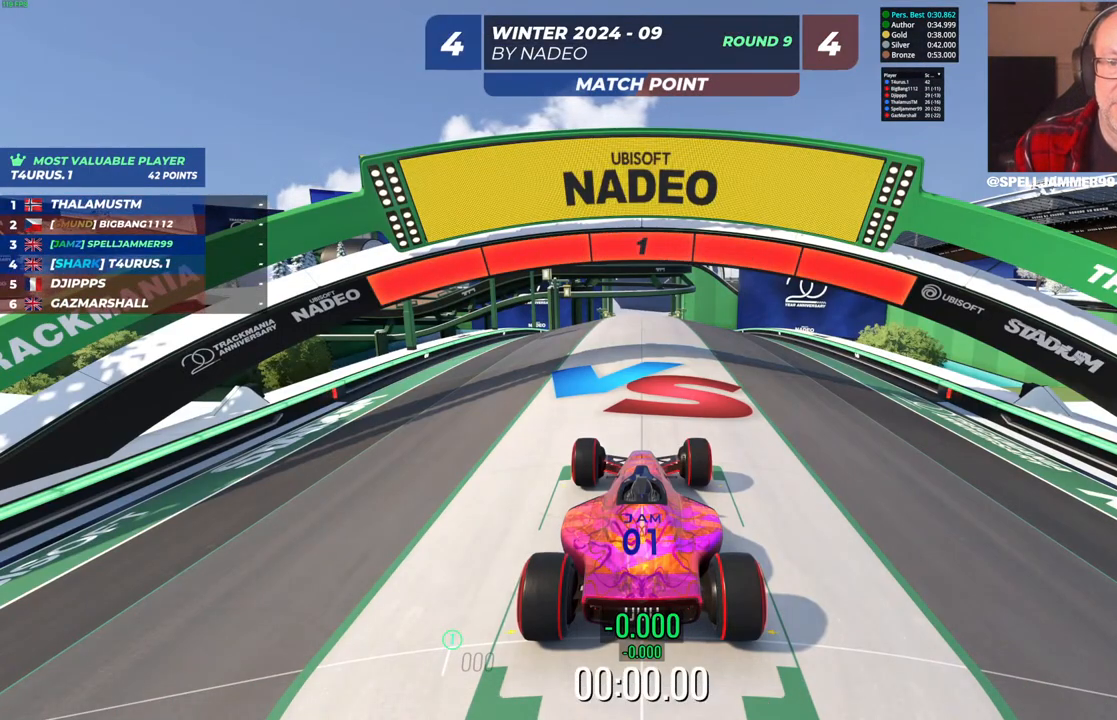
{"keys": ["up"], "events": [[33, "up", "down"]]}
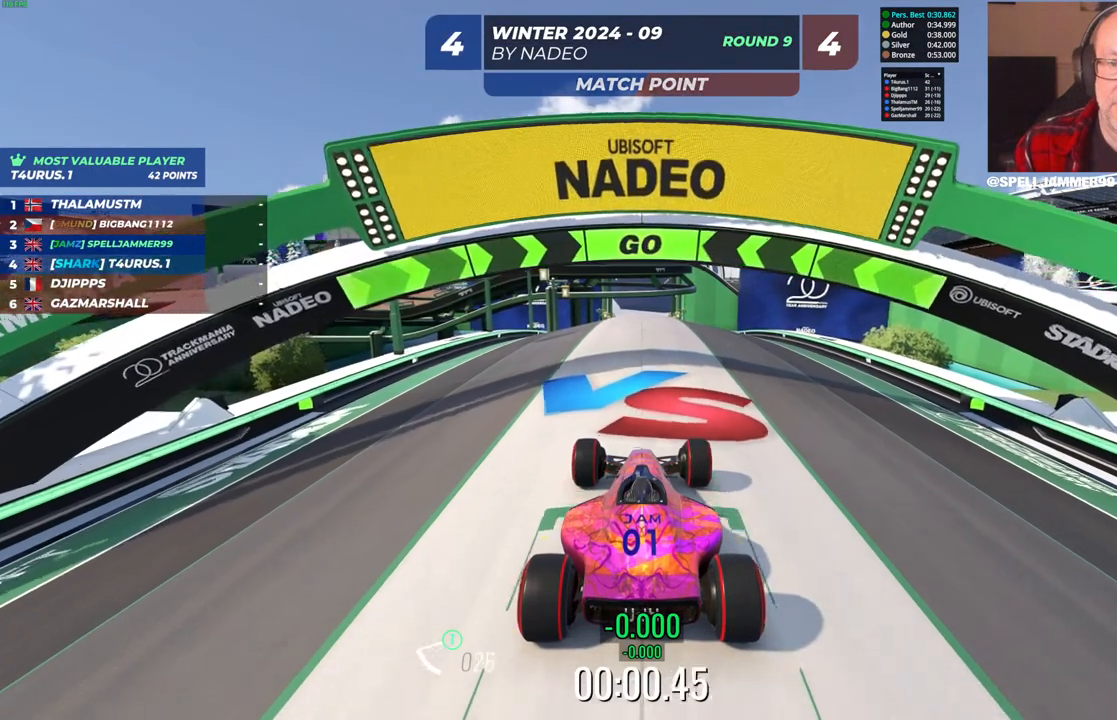
{"keys": ["up"], "events": [[233, "left", "down"], [367, "left", "up"]]}
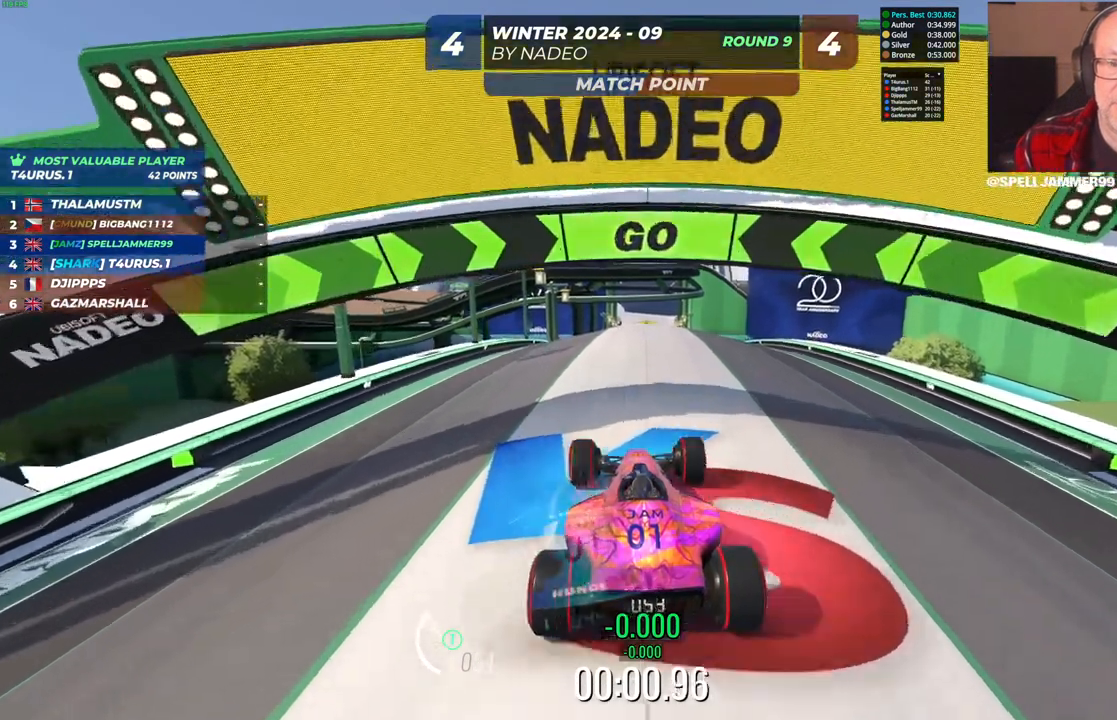
{"keys": ["up"]}
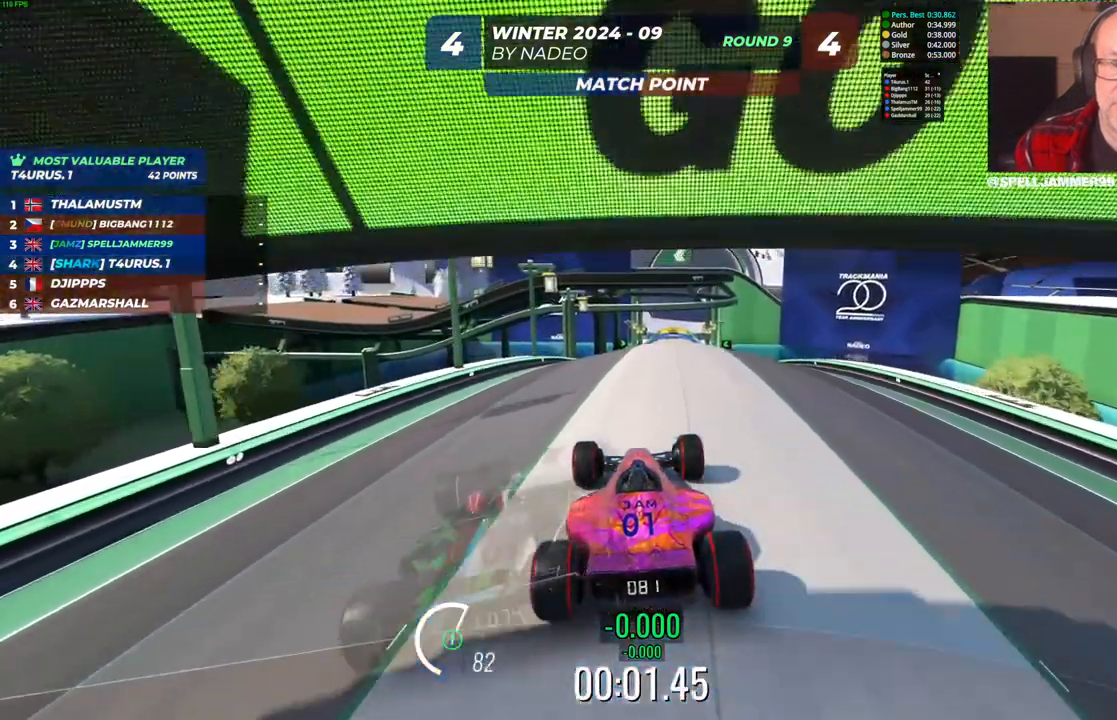
{"keys": ["up"], "events": [[350, "right", "down"], [417, "right", "up"]]}
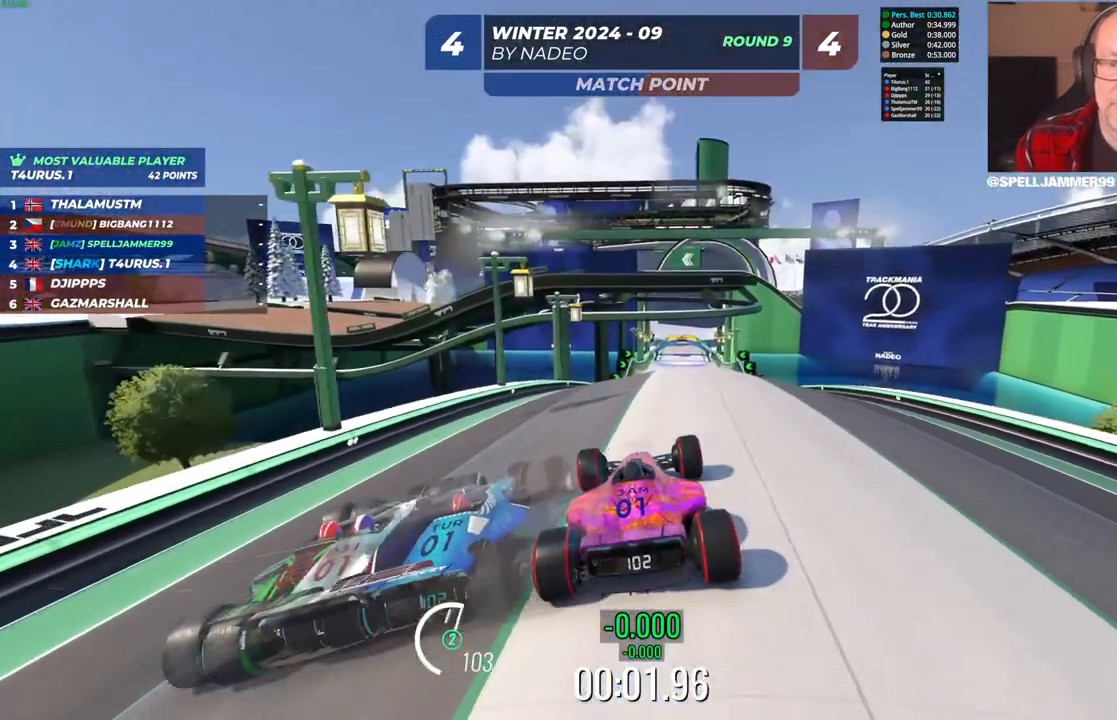
{"keys": ["up"], "events": []}
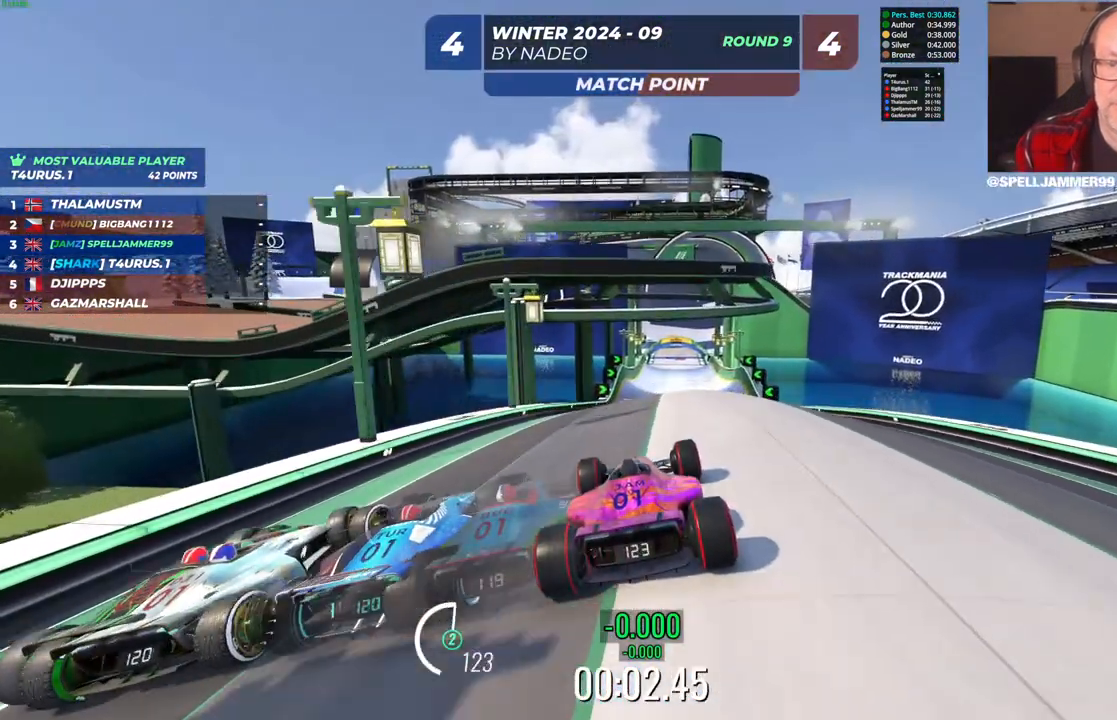
{"keys": ["up"], "events": [[233, "left", "down"], [433, "left", "up"]]}
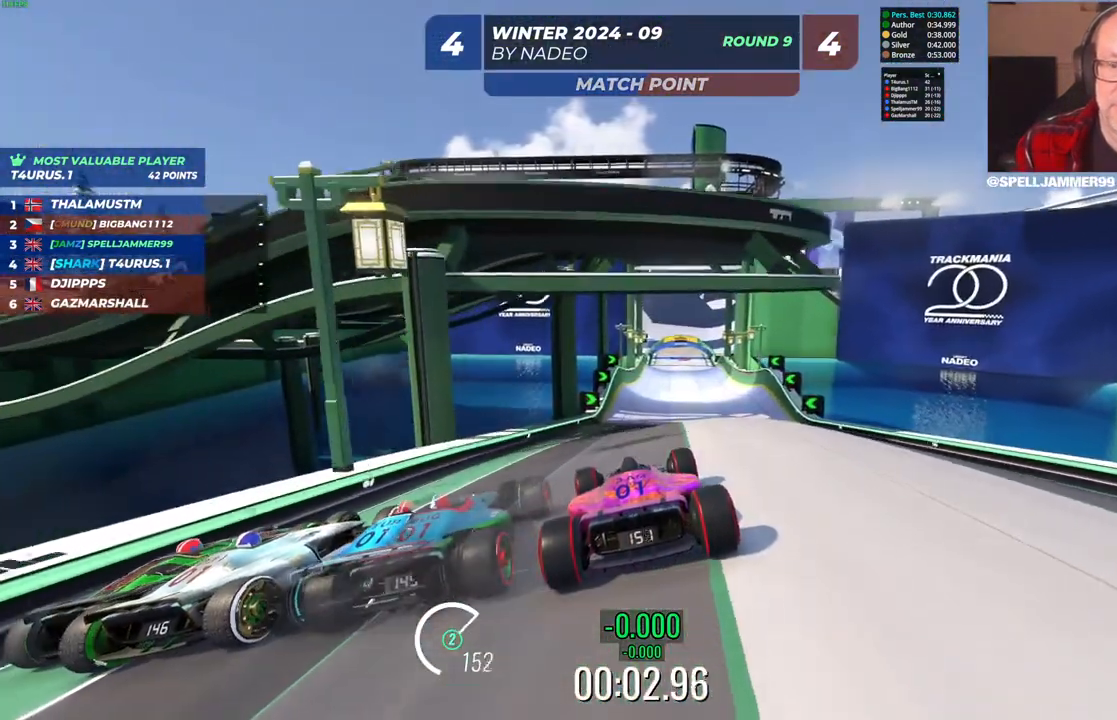
{"keys": ["right", "up"], "events": [[150, "right", "down"], [367, "right", "up"], [500, "right", "down"]]}
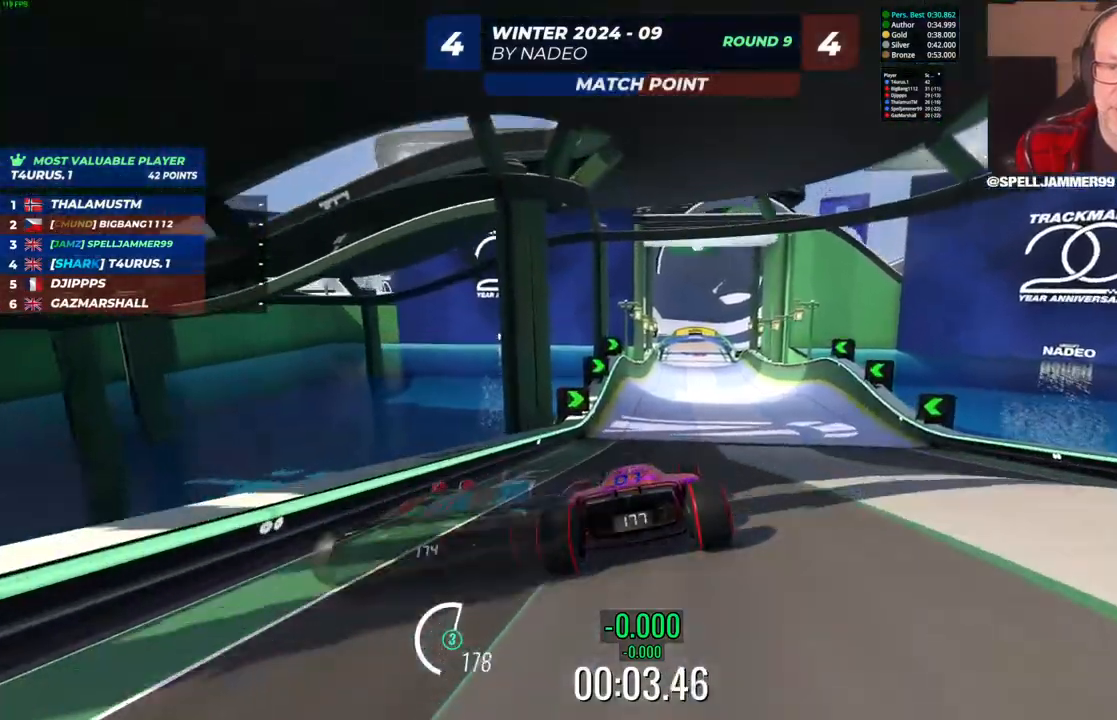
{"keys": ["up"], "events": [[133, "right", "up"], [300, "left", "down"], [450, "left", "up"]]}
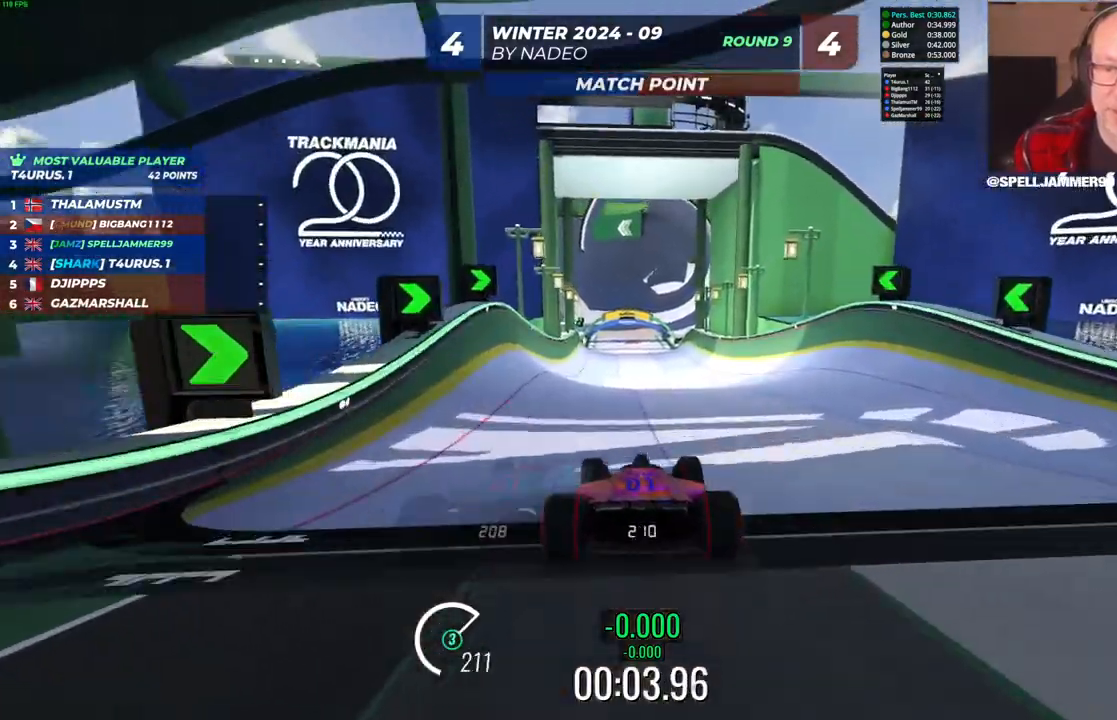
{"keys": ["up"]}
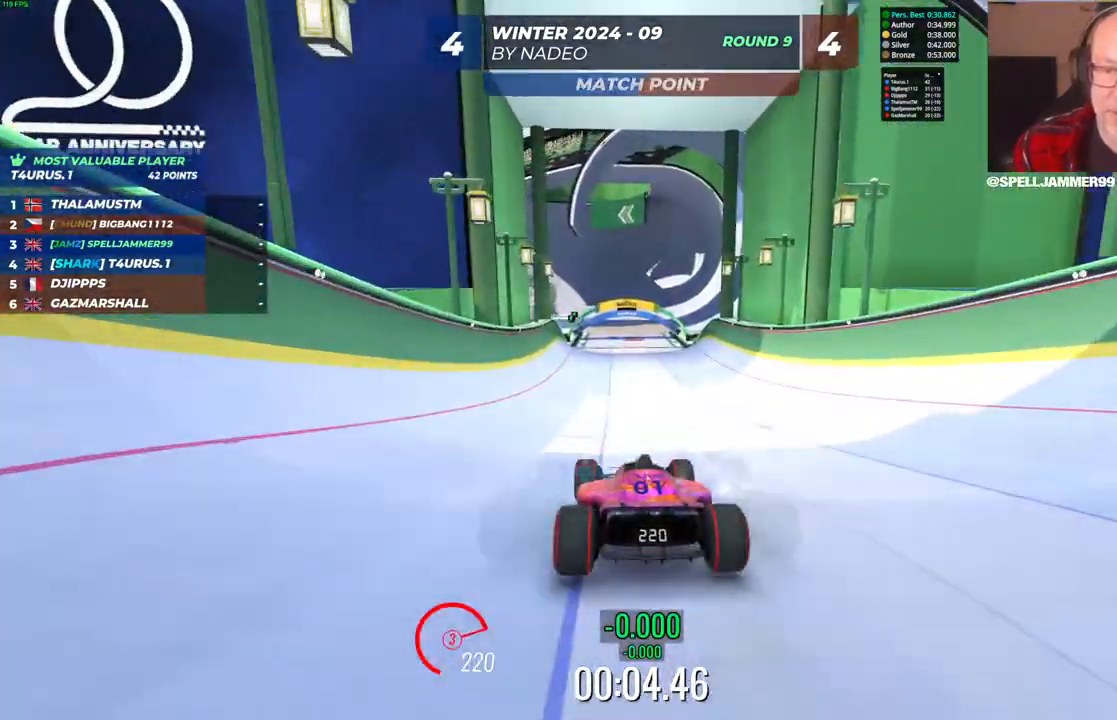
{"keys": ["up"], "events": [[317, "right", "down"], [417, "right", "up"]]}
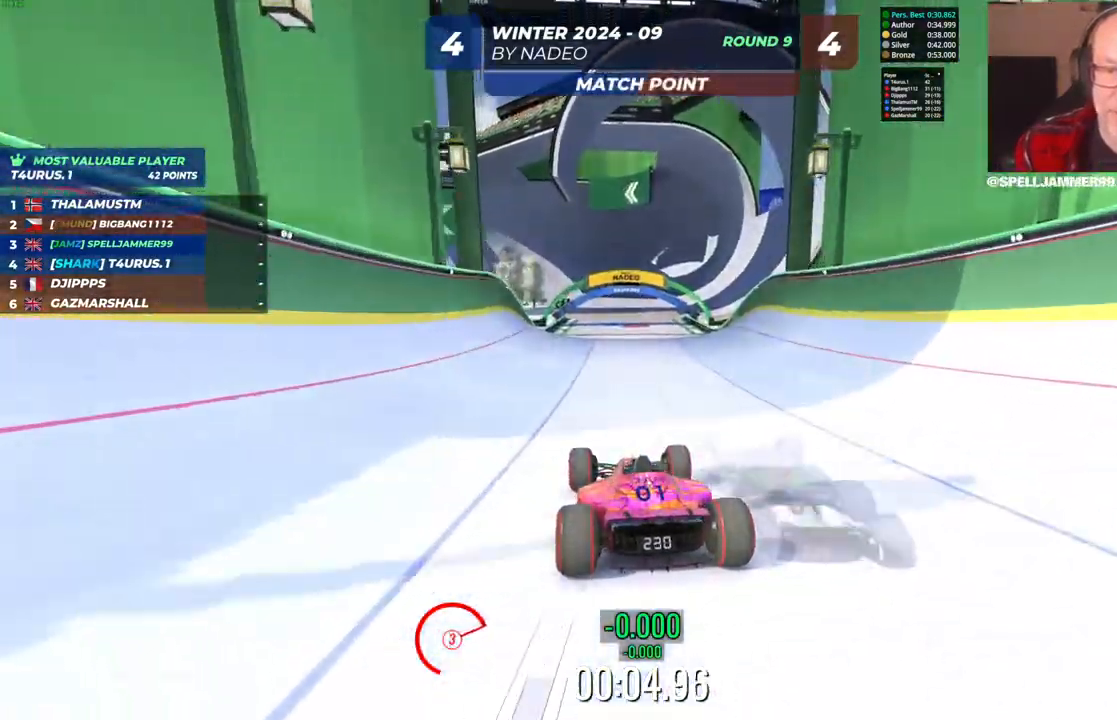
{"keys": ["up"], "events": []}
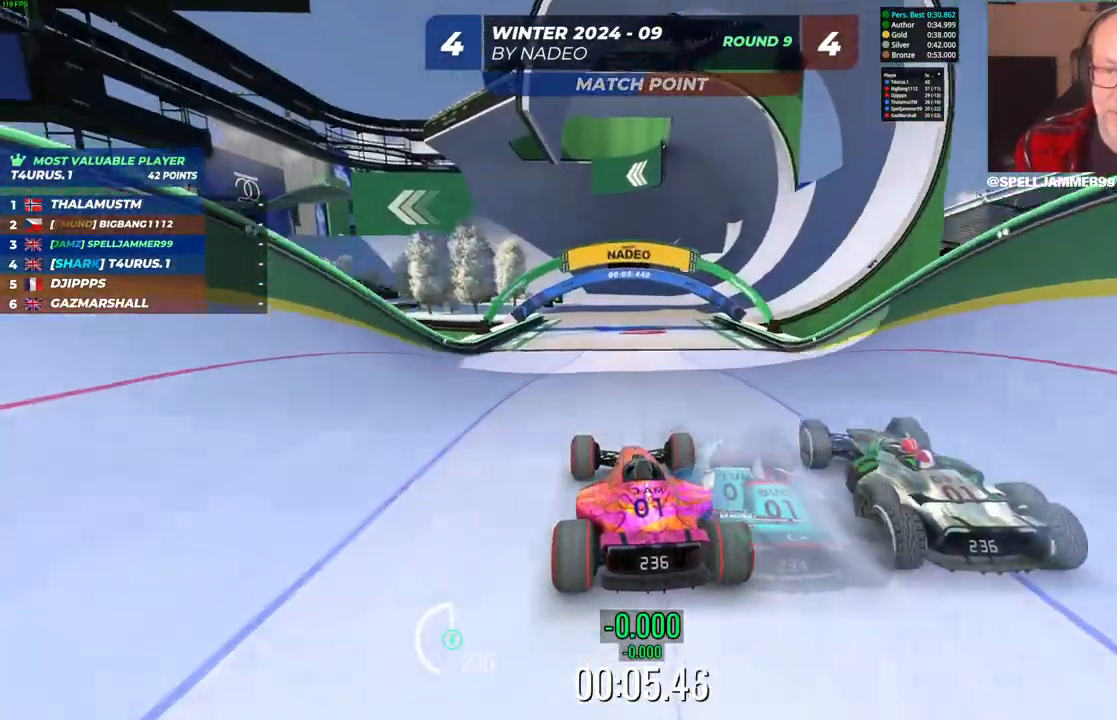
{"keys": ["up"], "events": []}
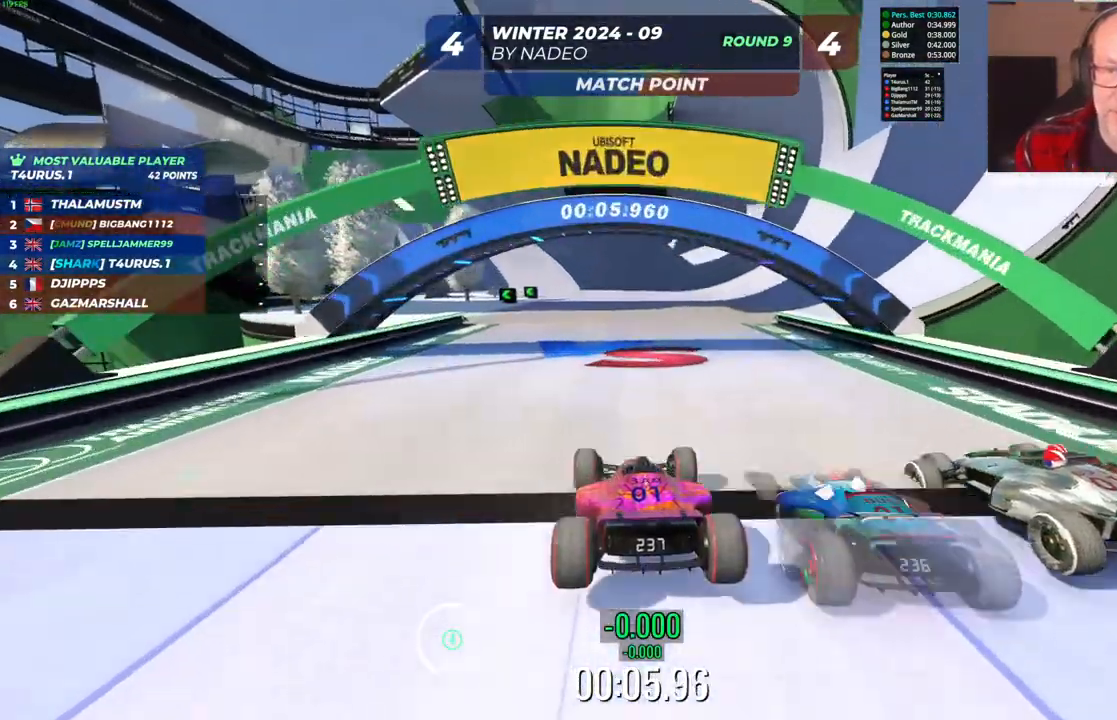
{"keys": ["up"], "events": []}
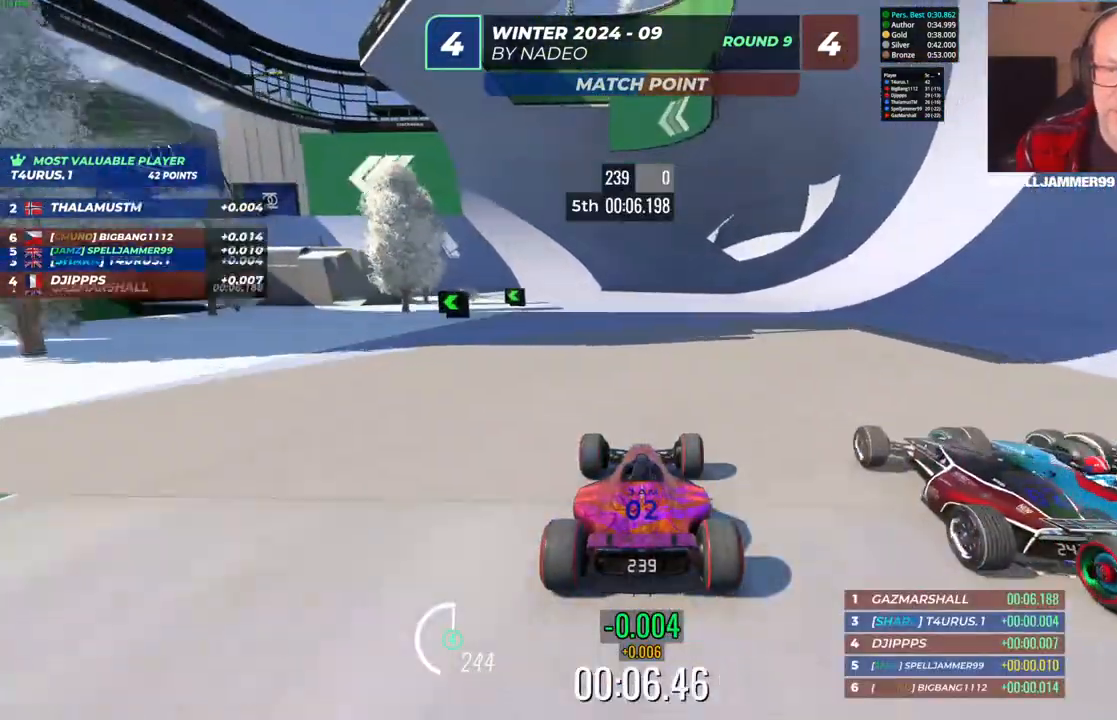
{"keys": ["left", "up"], "events": [[50, "left", "down"]]}
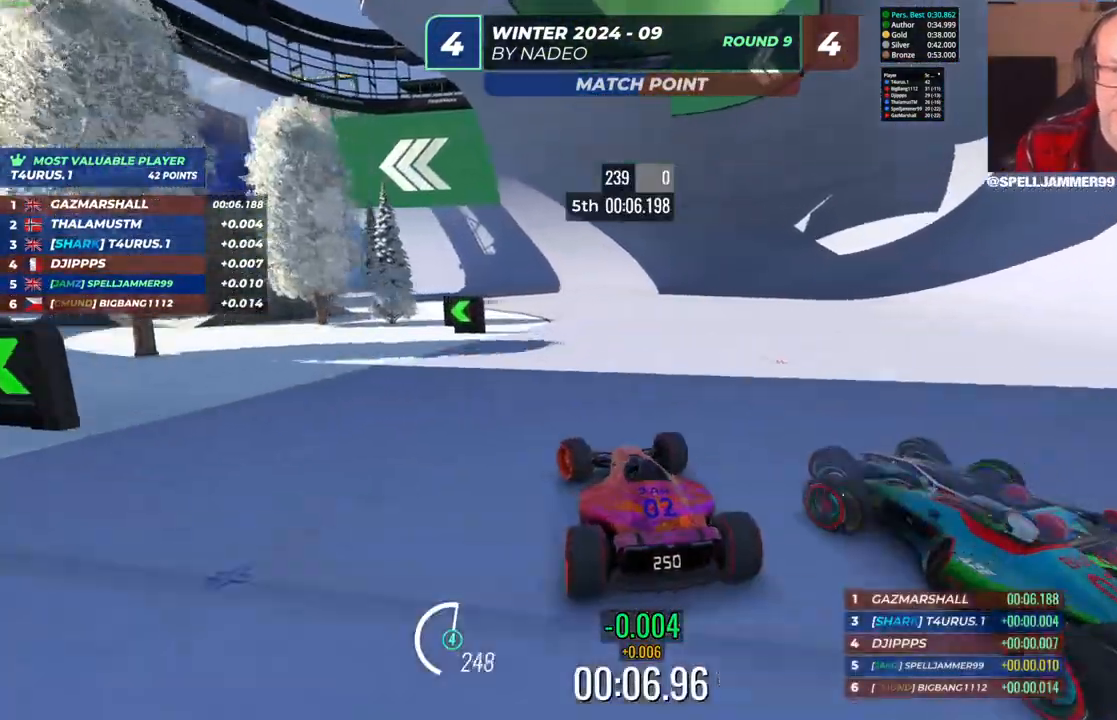
{"keys": ["right", "up"], "events": [[417, "left", "up"], [450, "right", "down"]]}
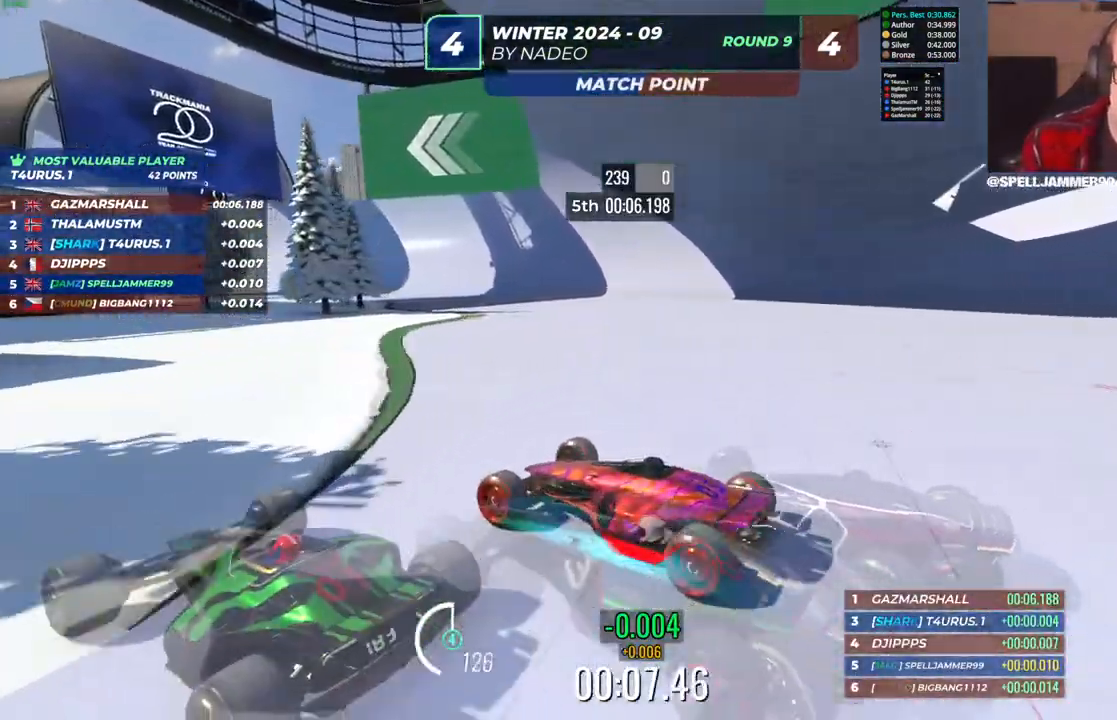
{"keys": ["right", "up"], "events": []}
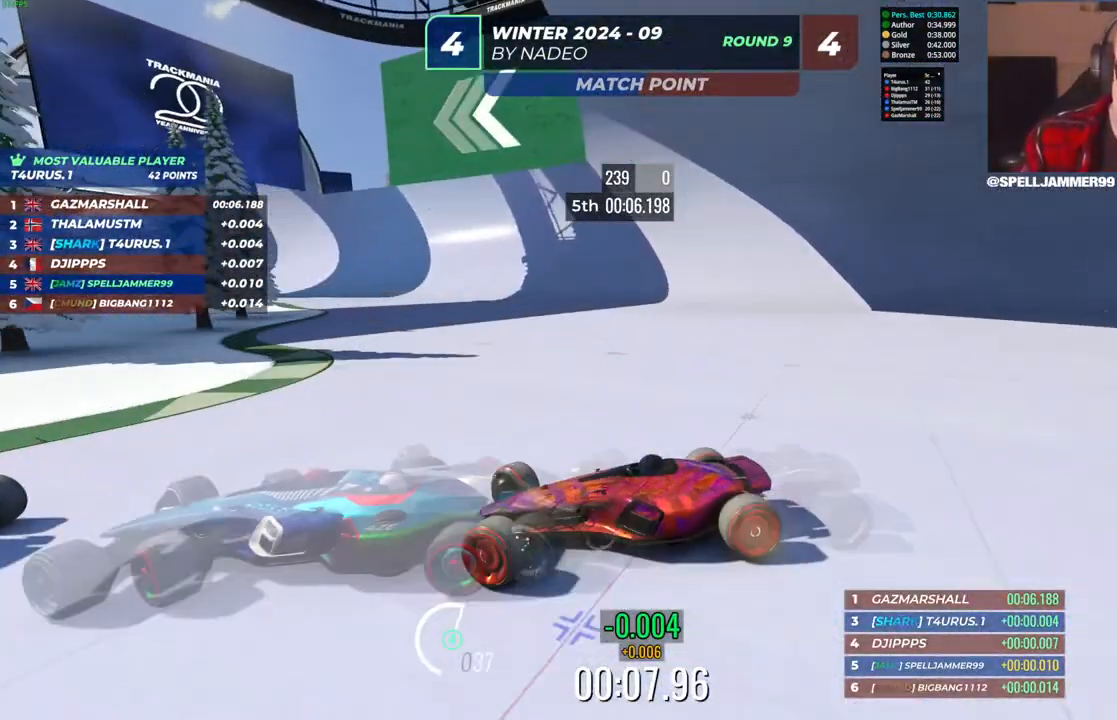
{"keys": ["right", "up"], "events": []}
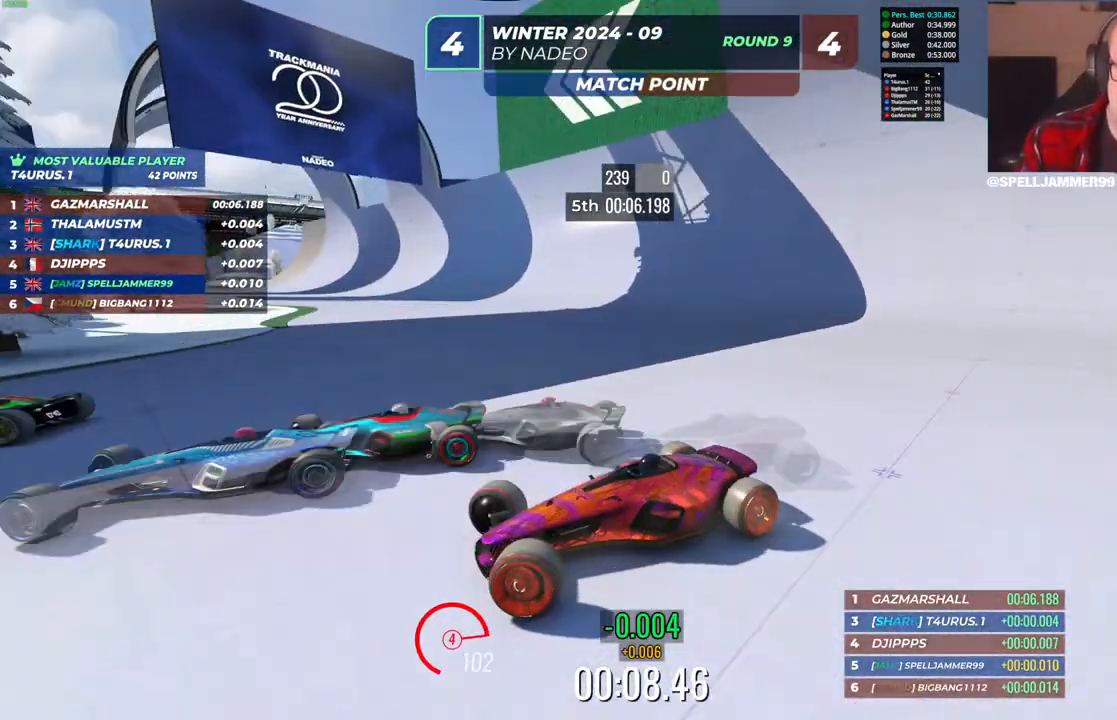
{"keys": ["right", "up"], "events": []}
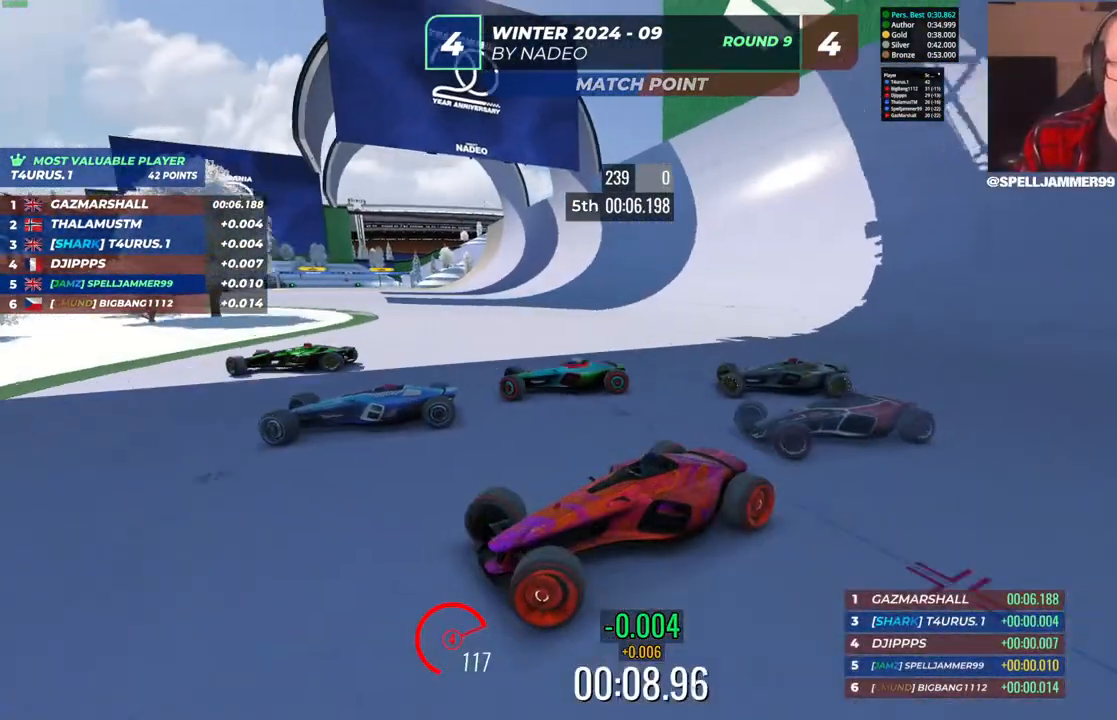
{"keys": ["right"], "events": [[433, "up", "up"]]}
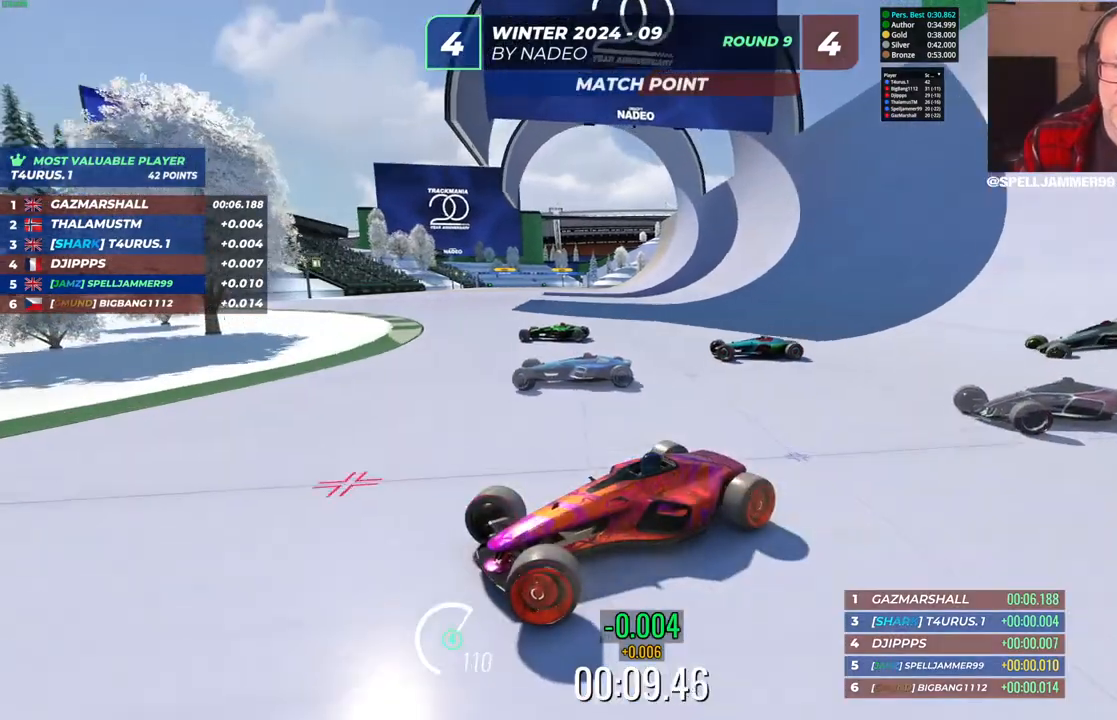
{"keys": ["right", "up"], "events": [[300, "up", "down"]]}
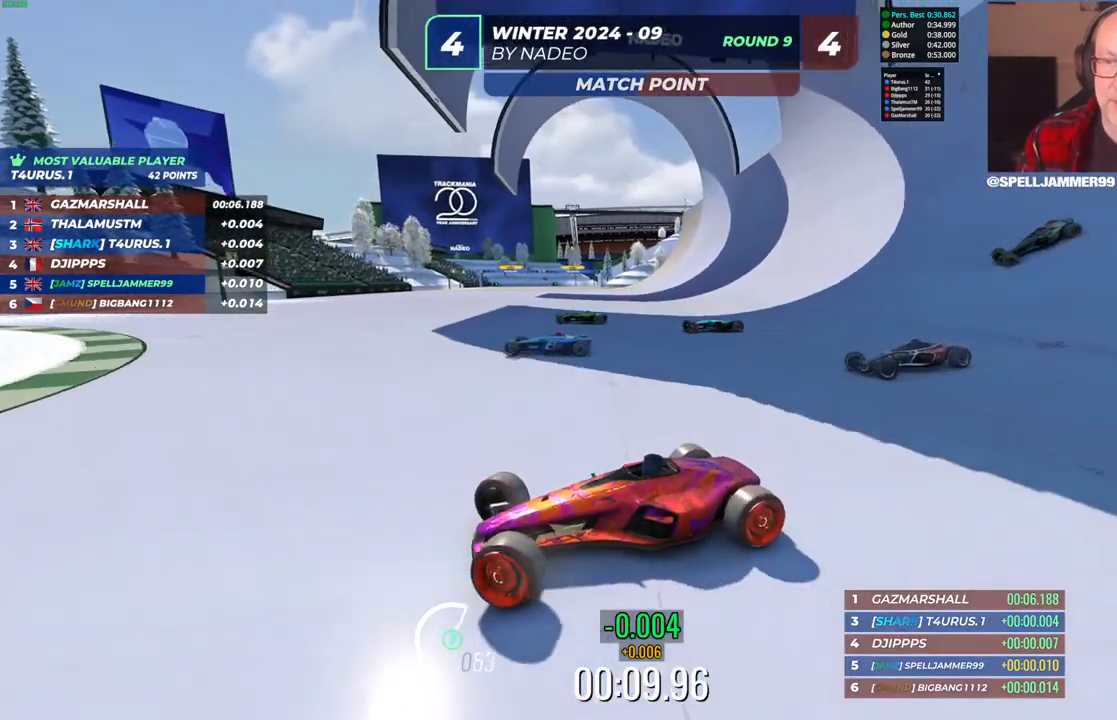
{"keys": ["right", "up"], "events": []}
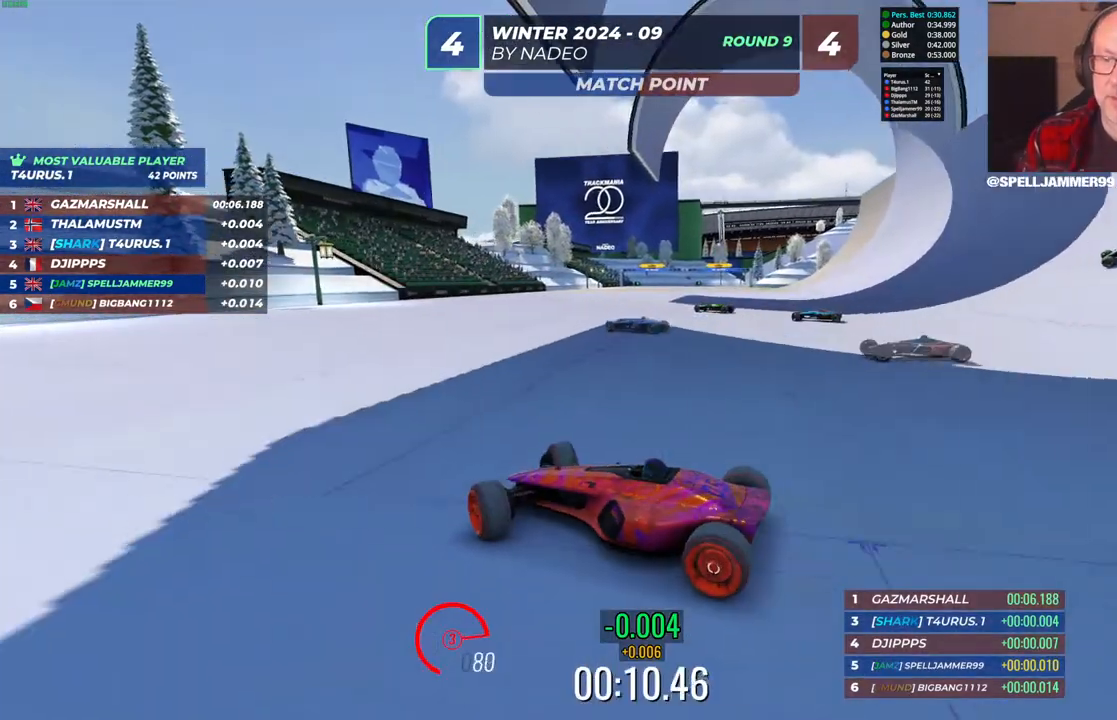
{"keys": ["right", "up"], "events": []}
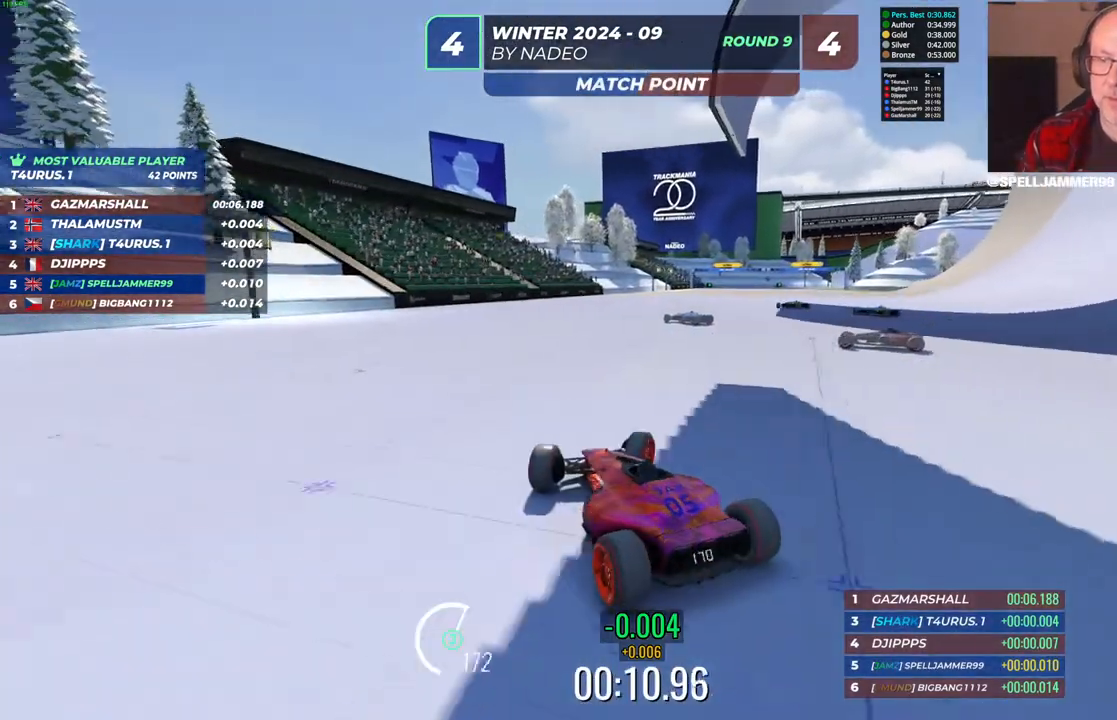
{"keys": ["left", "up"], "events": [[283, "right", "up"], [300, "left", "down"]]}
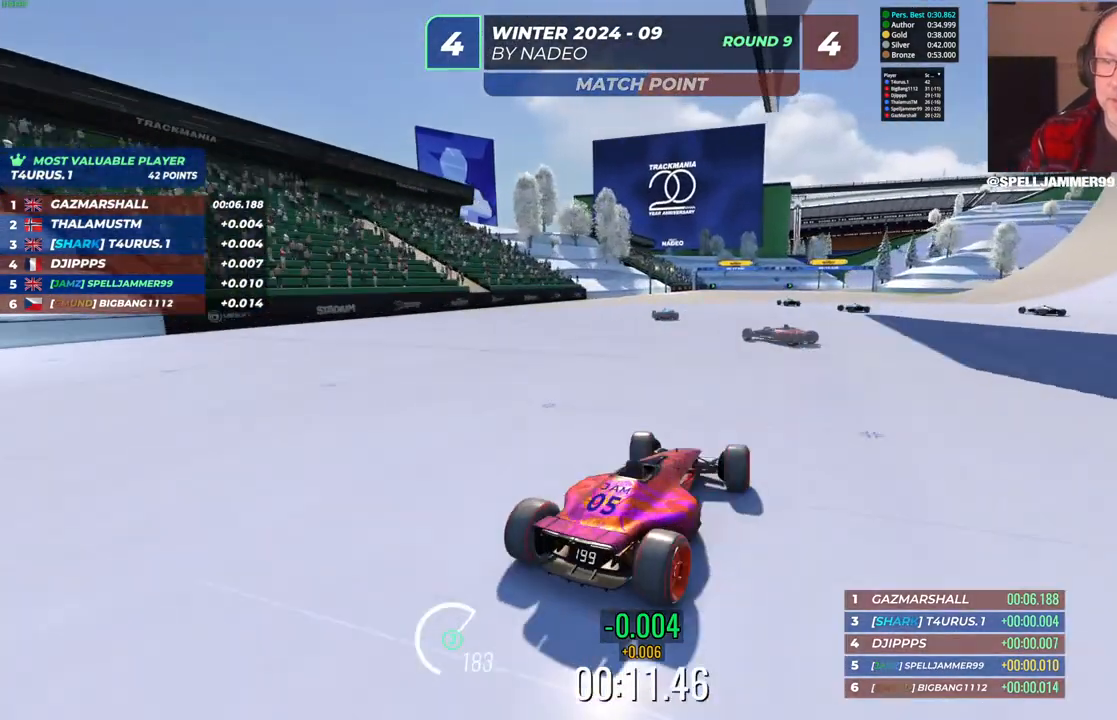
{"keys": ["left", "up"], "events": []}
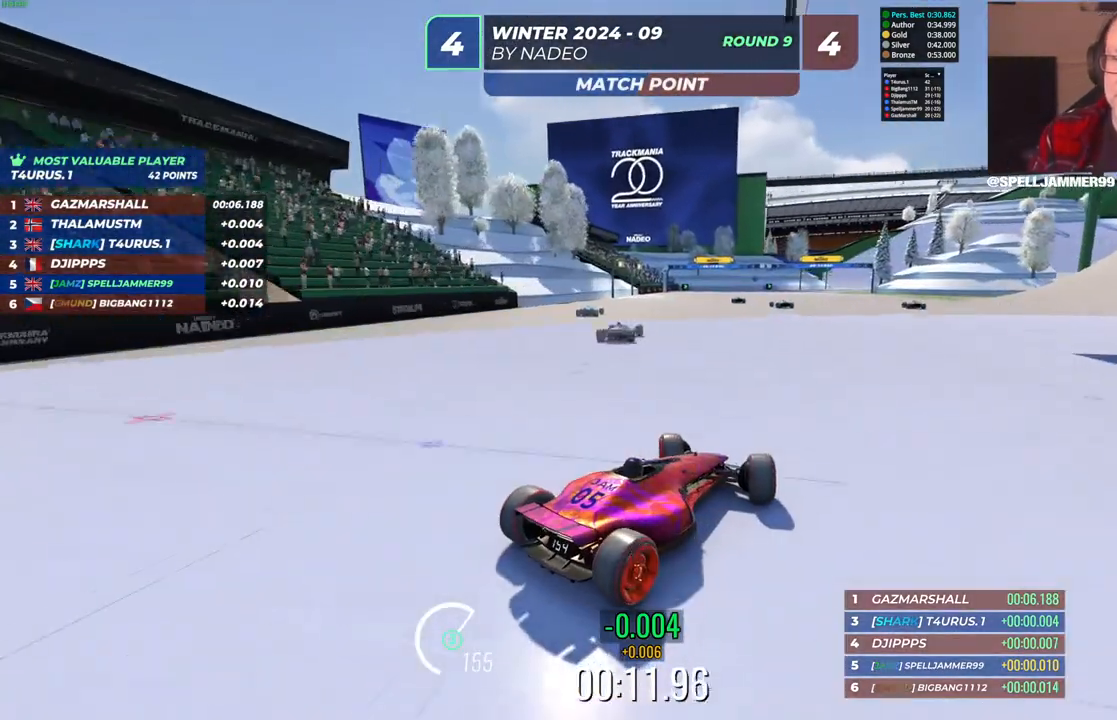
{"keys": ["right", "up"], "events": [[367, "left", "up"], [450, "right", "down"]]}
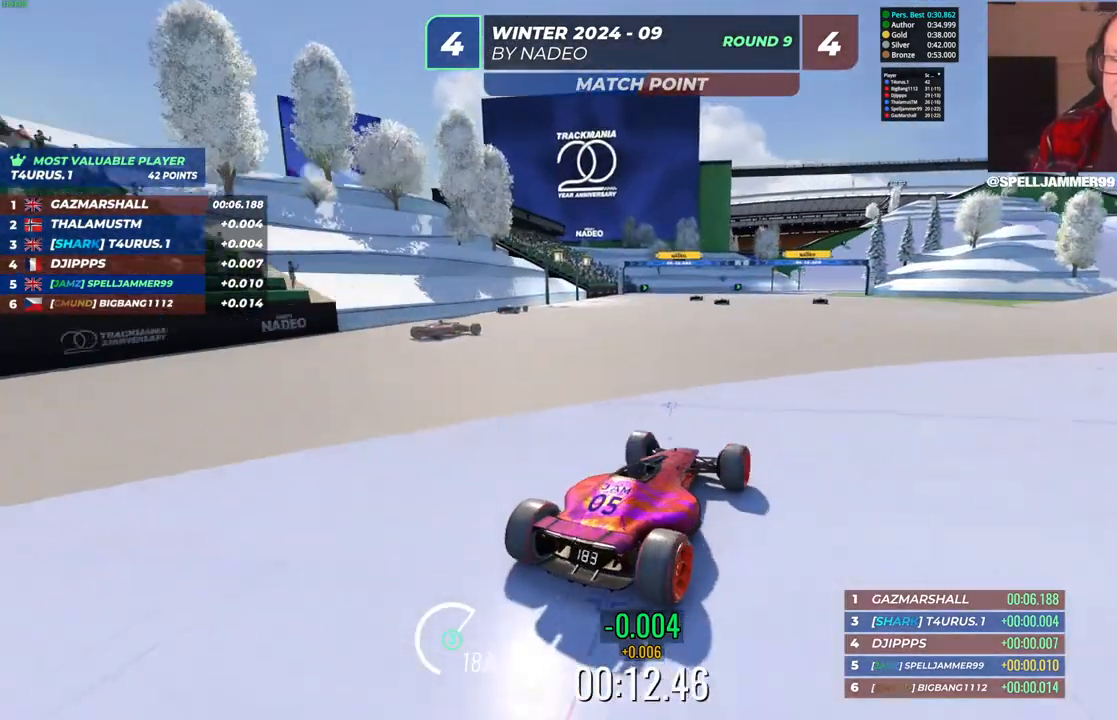
{"keys": ["up"], "events": [[83, "right", "up"]]}
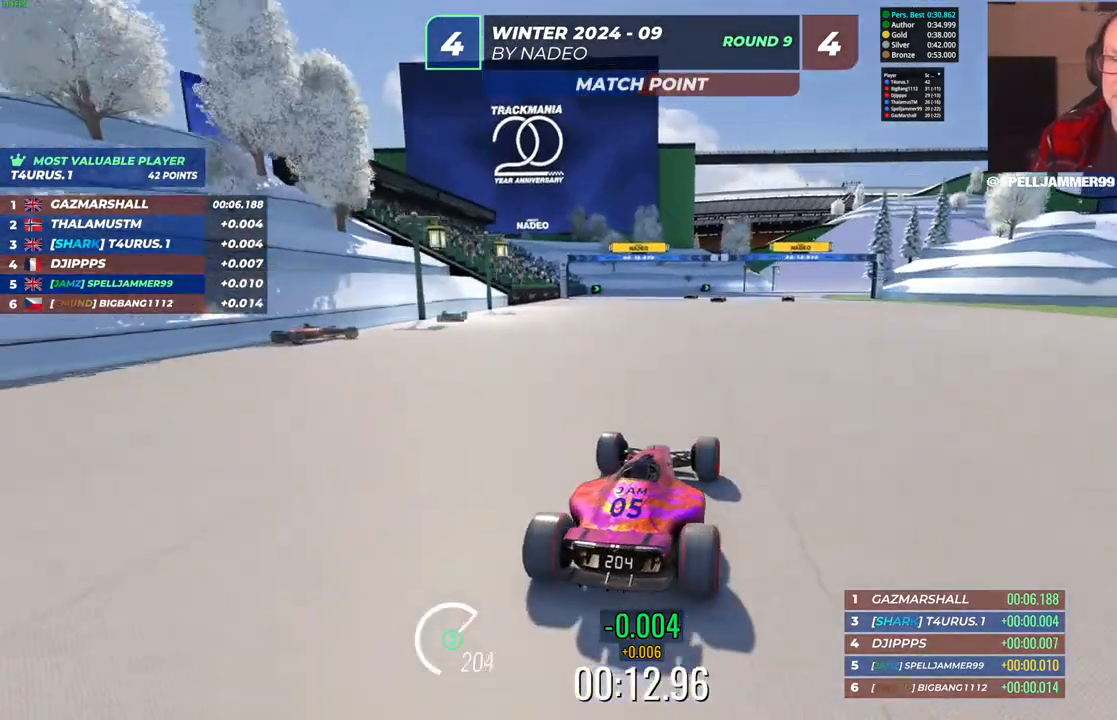
{"keys": ["right", "up"], "events": [[117, "right", "down"], [300, "right", "up"], [417, "right", "down"]]}
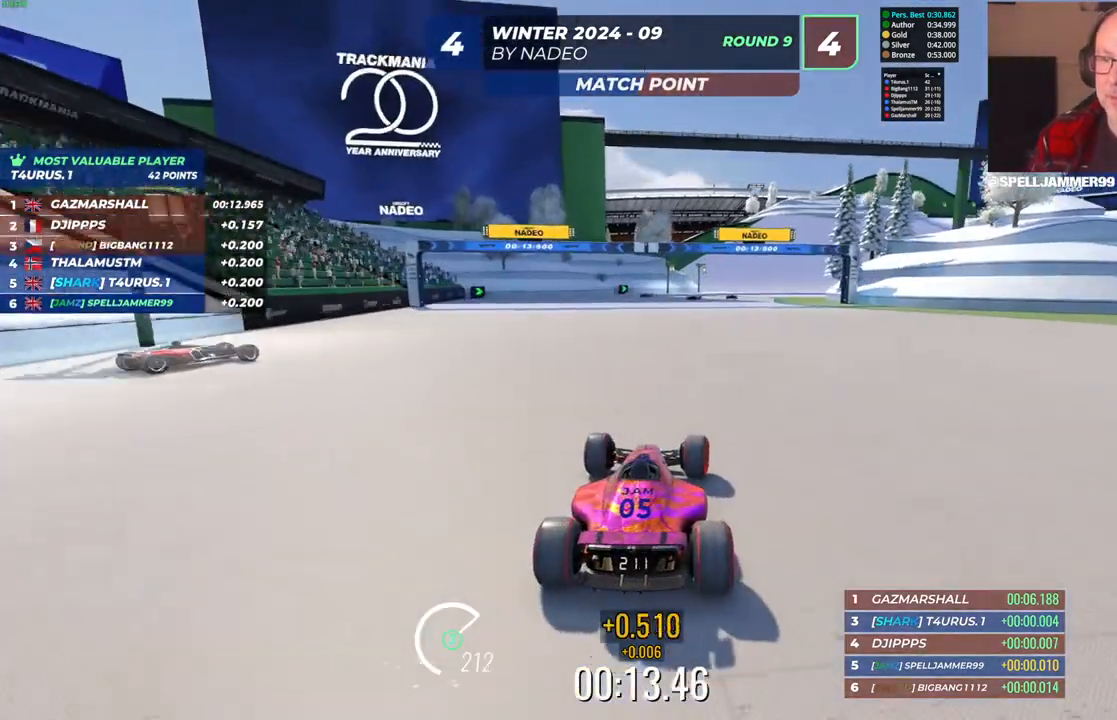
{"keys": ["up"], "events": [[100, "right", "up"]]}
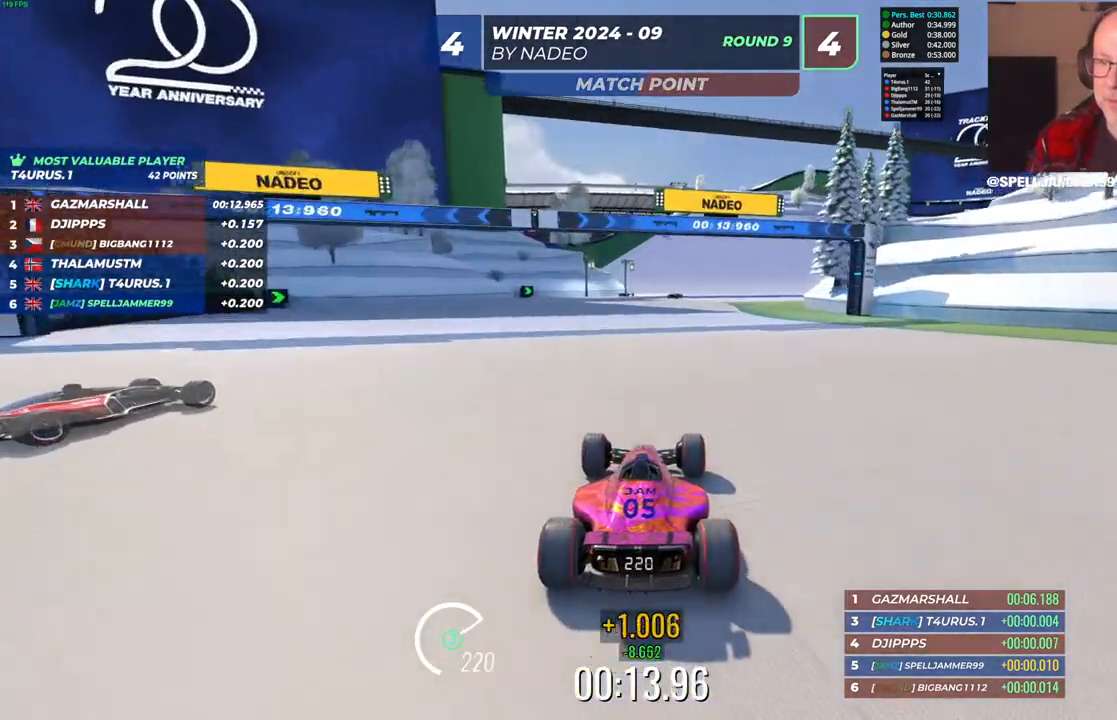
{"keys": ["up"], "events": [[200, "right", "down"], [367, "right", "up"]]}